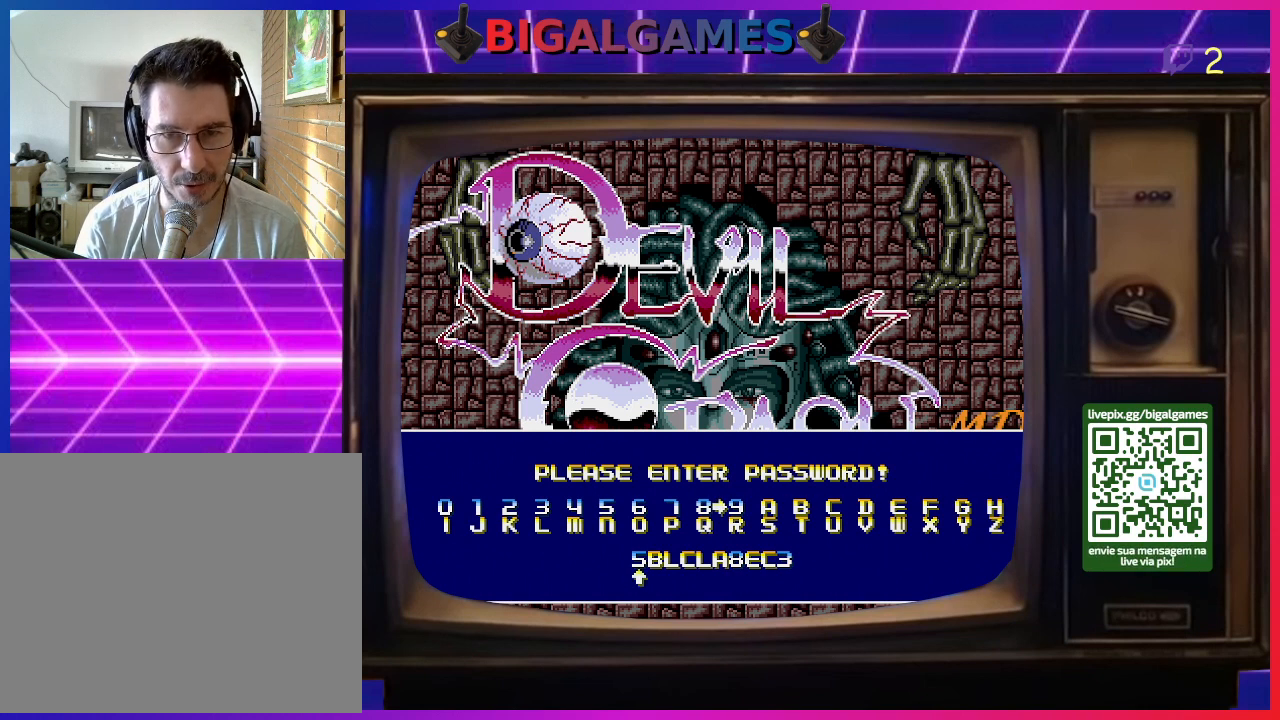
Gameplay with a controller (PlayStation layout); each line is a JSON object with the inputs held at the frame after it. "events" lists button and stick changes between this image and that frame as [ms after this image, input, new state], when the widget could be followed in between. Not read: left_stick.
{"buttons": [], "right_stick": "center", "events": []}
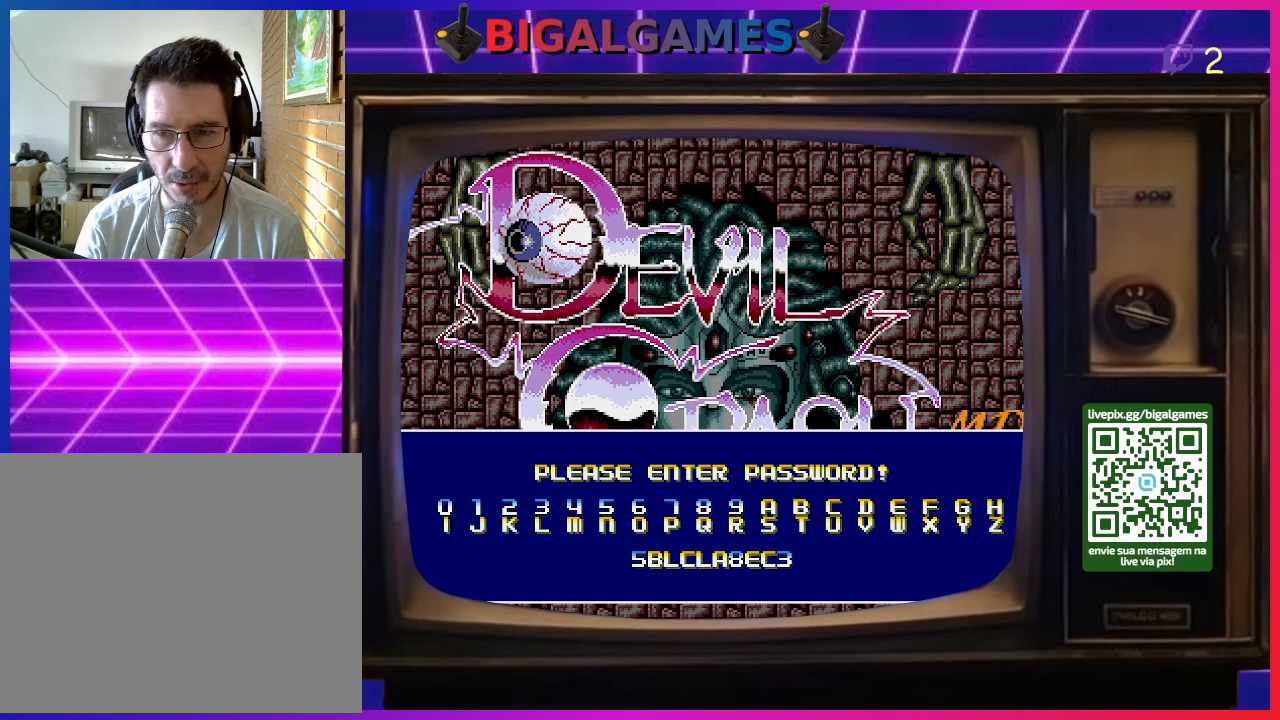
{"buttons": ["DPAD_LEFT"], "right_stick": "center", "events": [[233, "DPAD_DOWN", "down"], [333, "DPAD_DOWN", "up"], [467, "DPAD_LEFT", "down"]]}
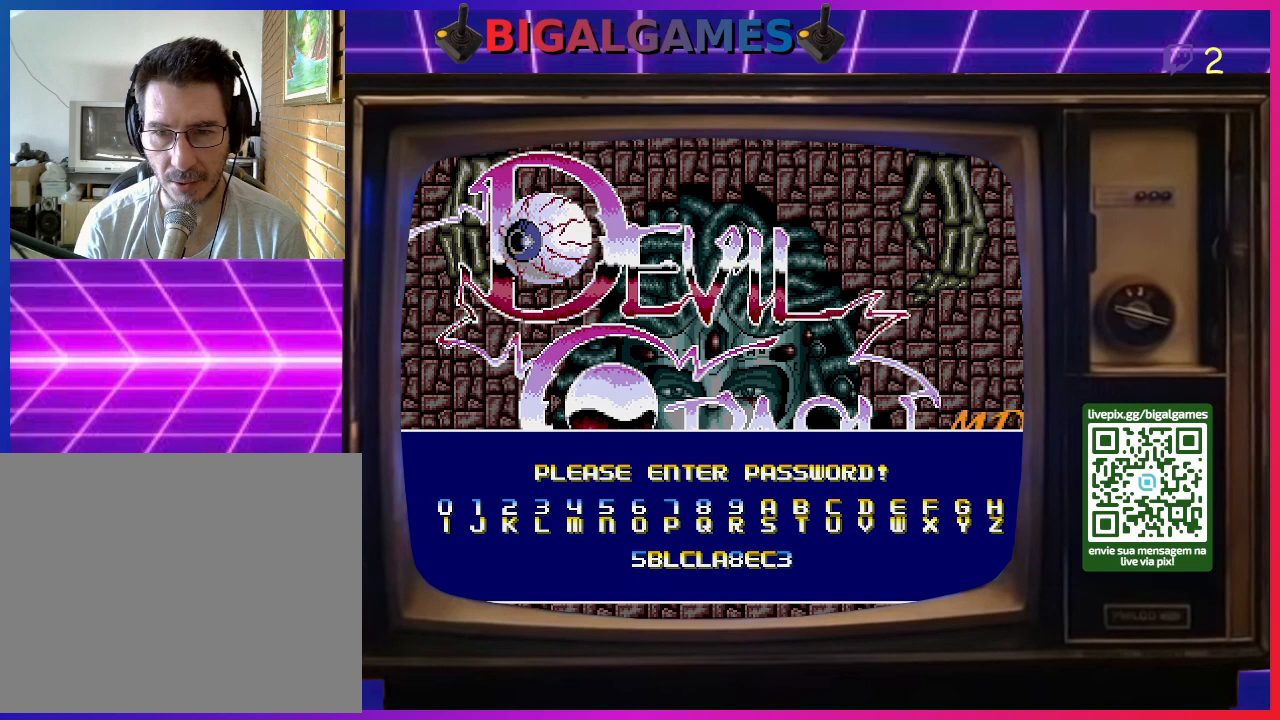
{"buttons": ["DPAD_LEFT"], "right_stick": "center", "events": [[67, "DPAD_LEFT", "up"], [133, "DPAD_LEFT", "down"], [233, "DPAD_LEFT", "up"], [267, "DPAD_LEFT", "down"], [400, "DPAD_LEFT", "up"], [467, "DPAD_LEFT", "down"]]}
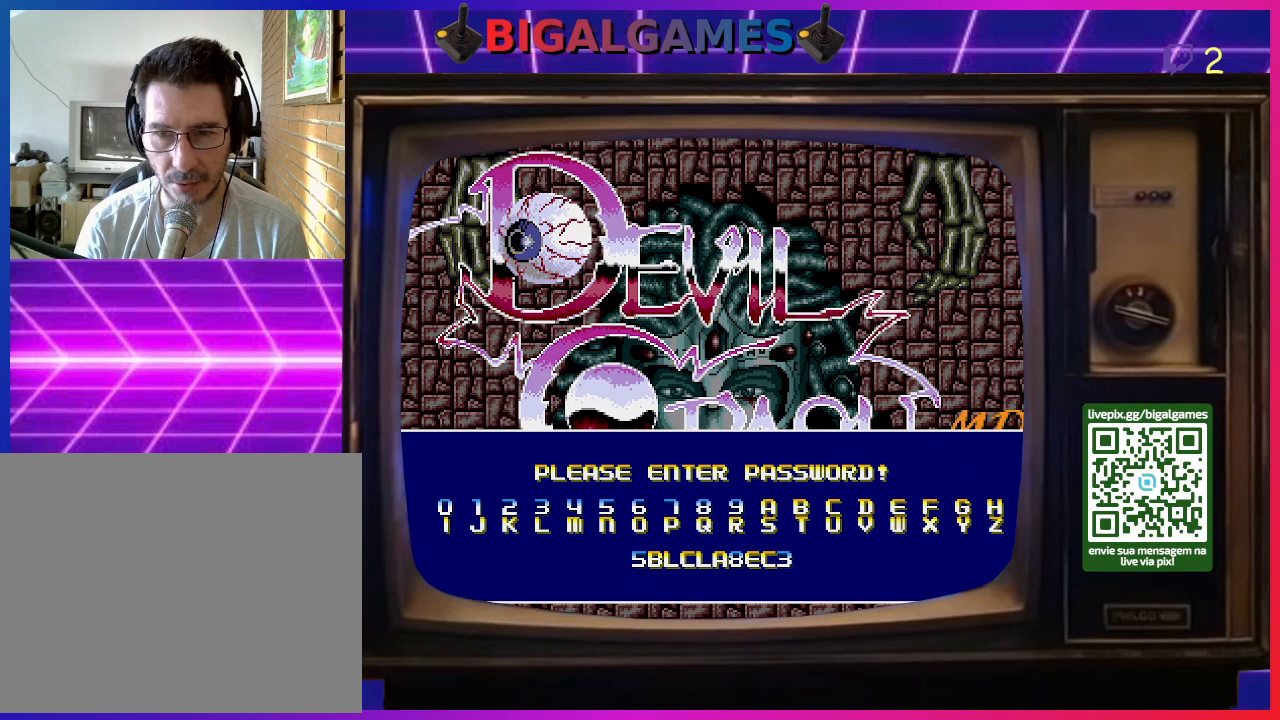
{"buttons": [], "right_stick": "center", "events": [[67, "DPAD_LEFT", "up"], [100, "DPAD_LEFT", "down"], [233, "DPAD_LEFT", "up"], [300, "DPAD_LEFT", "down"], [367, "DPAD_LEFT", "up"]]}
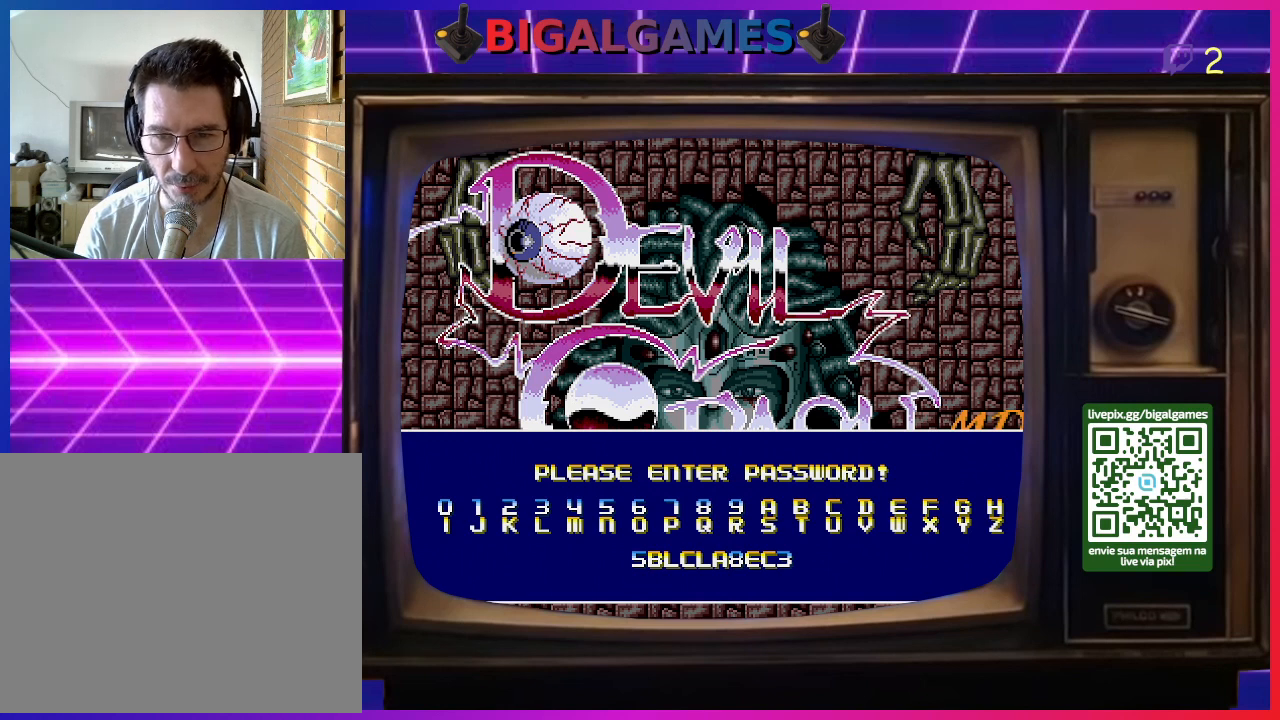
{"buttons": [], "right_stick": "center", "events": [[367, "CIRCLE", "down"], [500, "CIRCLE", "up"]]}
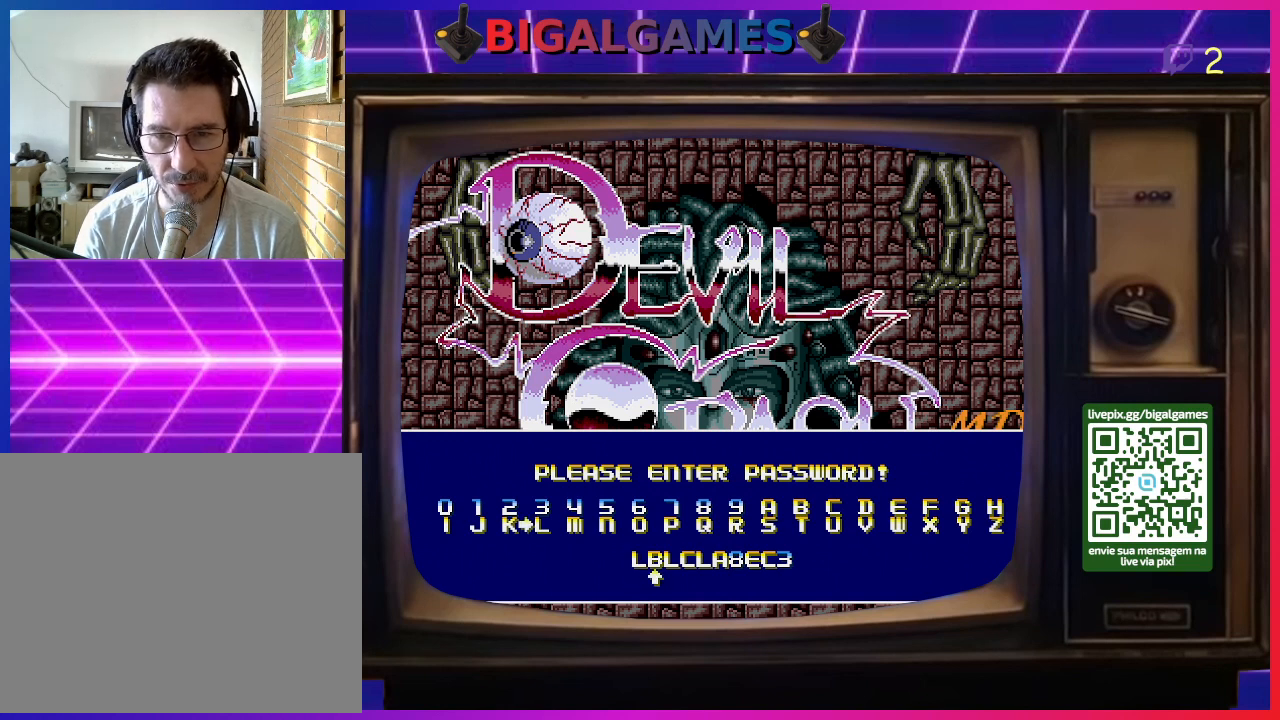
{"buttons": [], "right_stick": "center", "events": []}
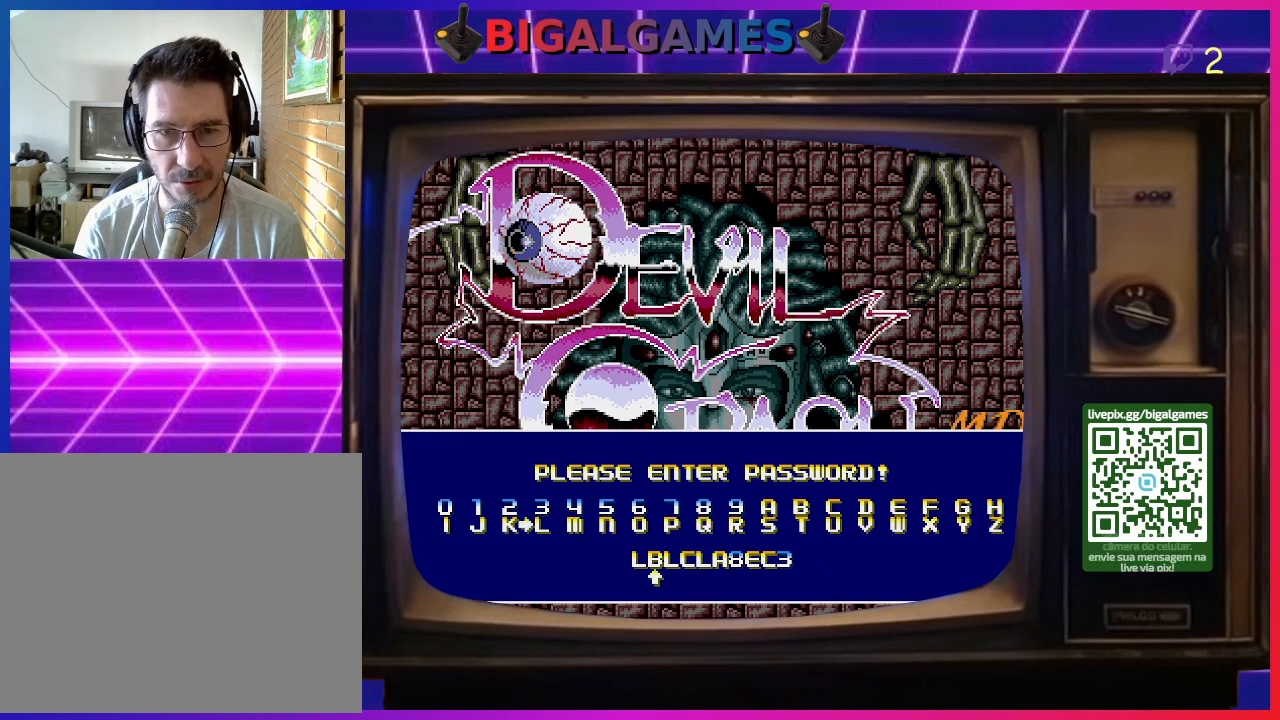
{"buttons": [], "right_stick": "center", "events": []}
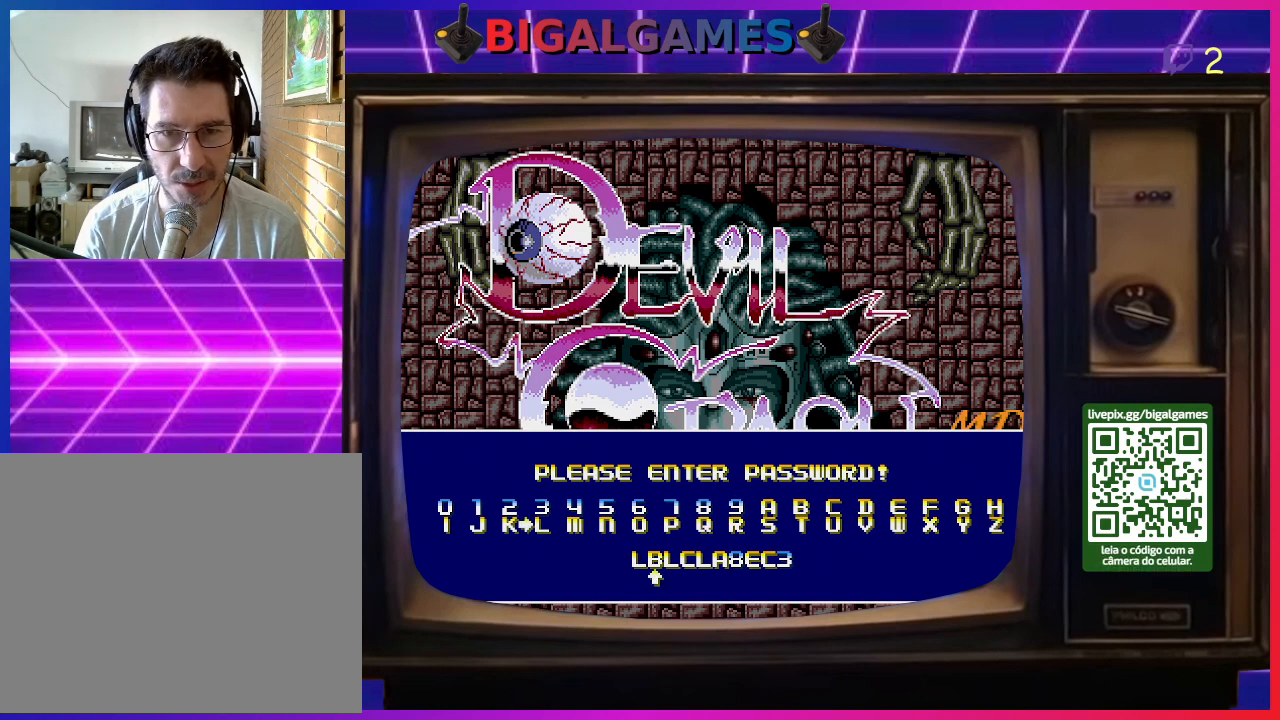
{"buttons": [], "right_stick": "center", "events": []}
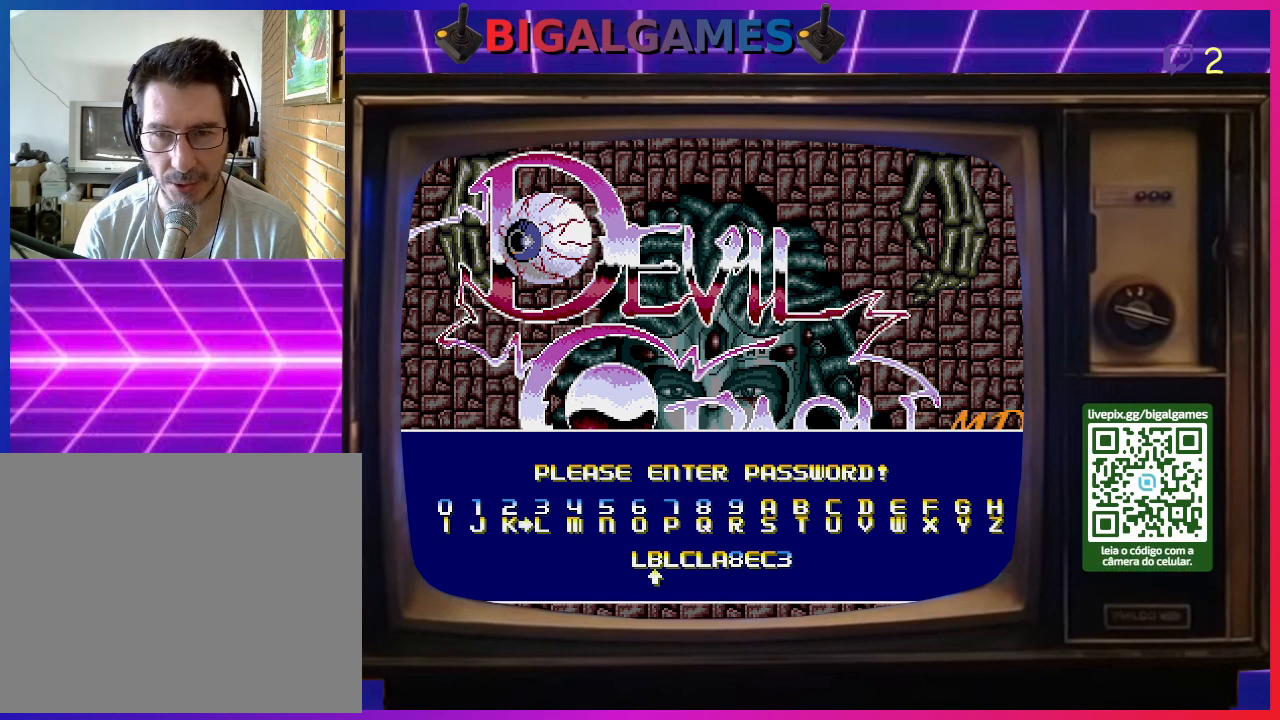
{"buttons": [], "right_stick": "center", "events": []}
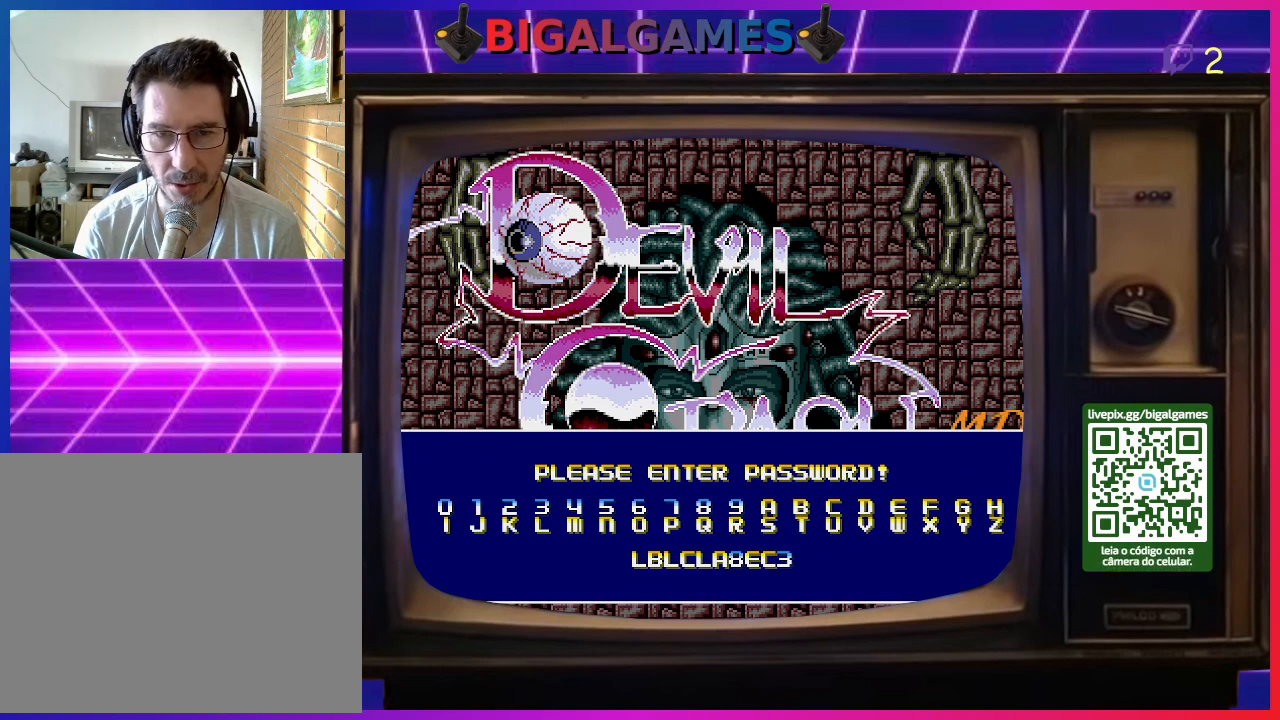
{"buttons": [], "right_stick": "center", "events": []}
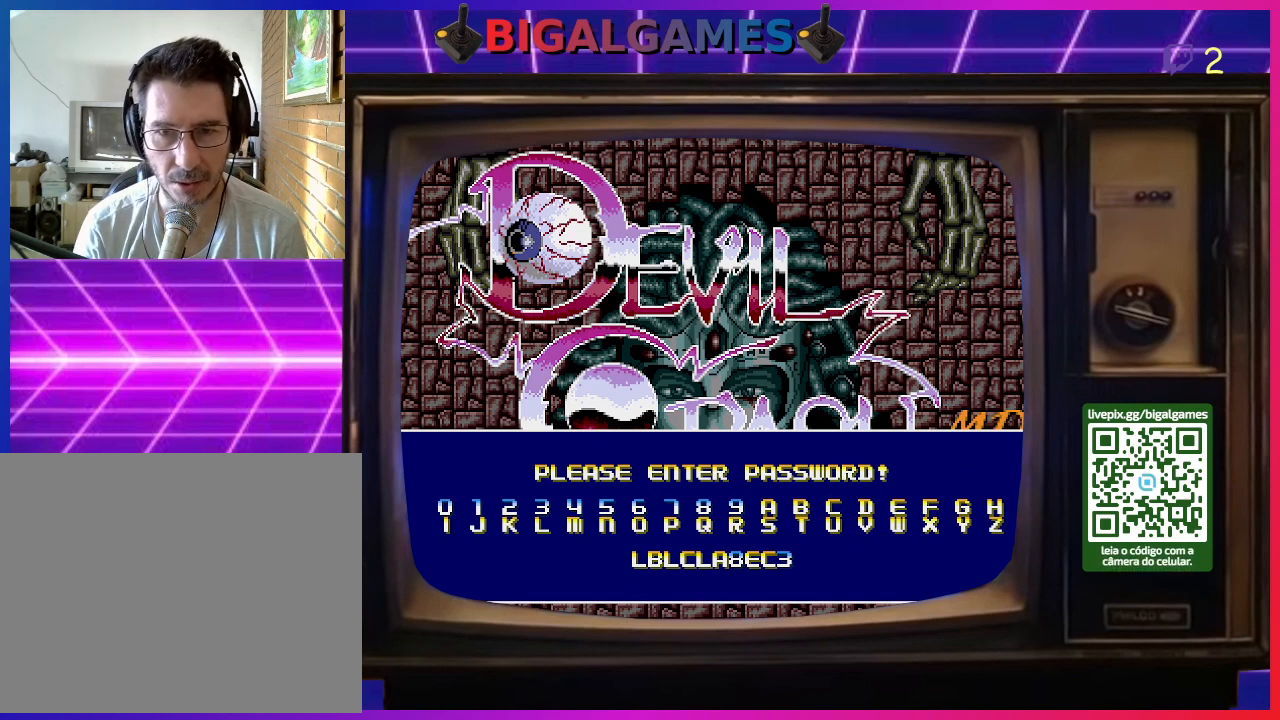
{"buttons": [], "right_stick": "center", "events": []}
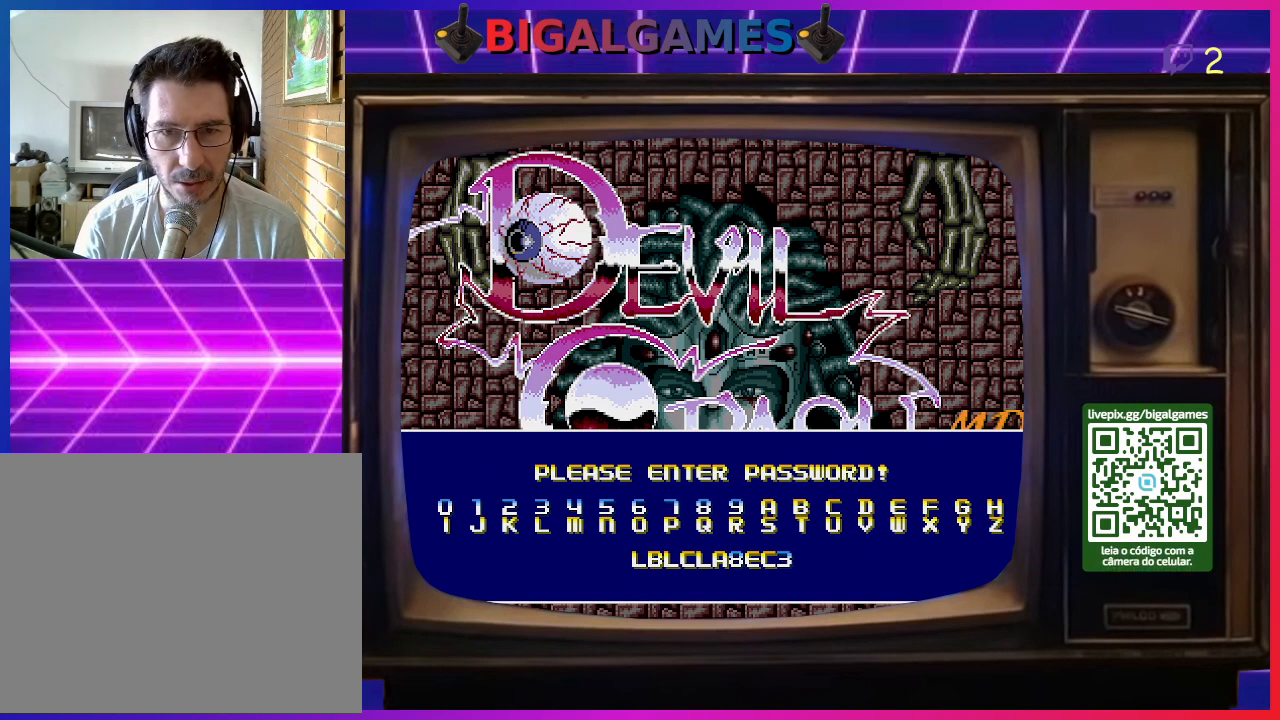
{"buttons": [], "right_stick": "center", "events": []}
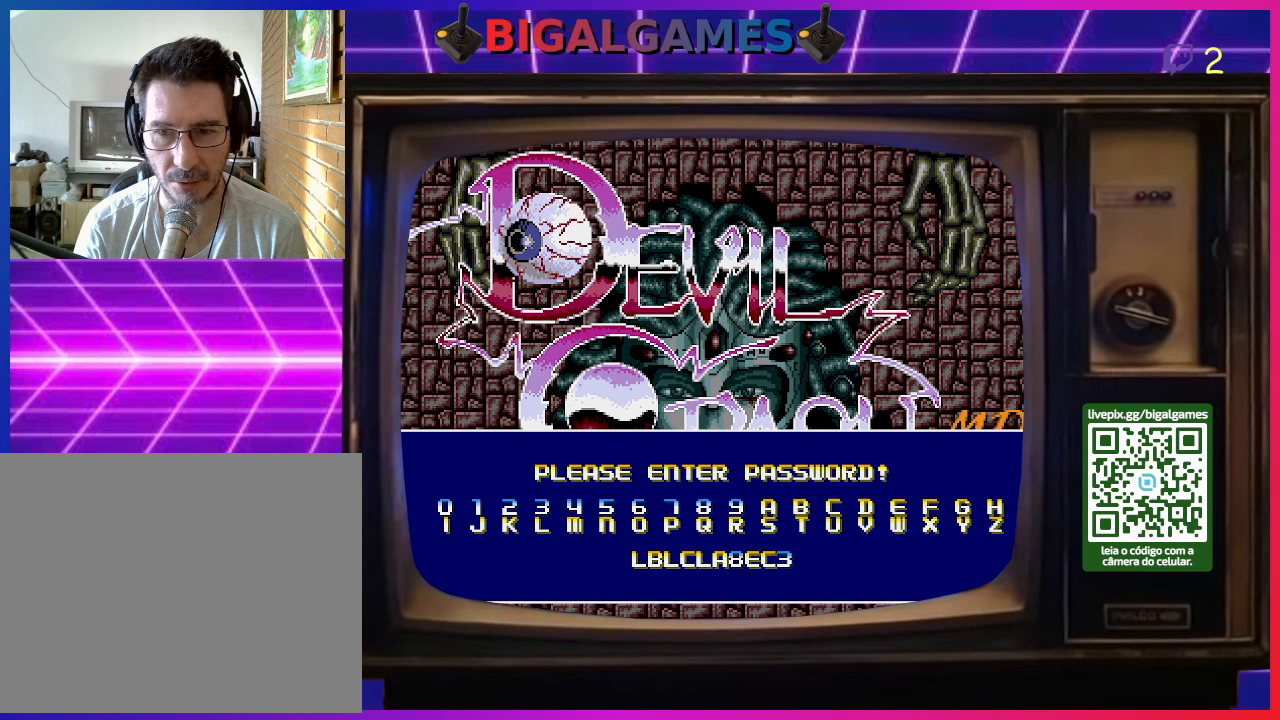
{"buttons": ["CROSS", "DPAD_LEFT"], "right_stick": "center", "events": [[200, "CROSS", "down"], [467, "DPAD_LEFT", "down"]]}
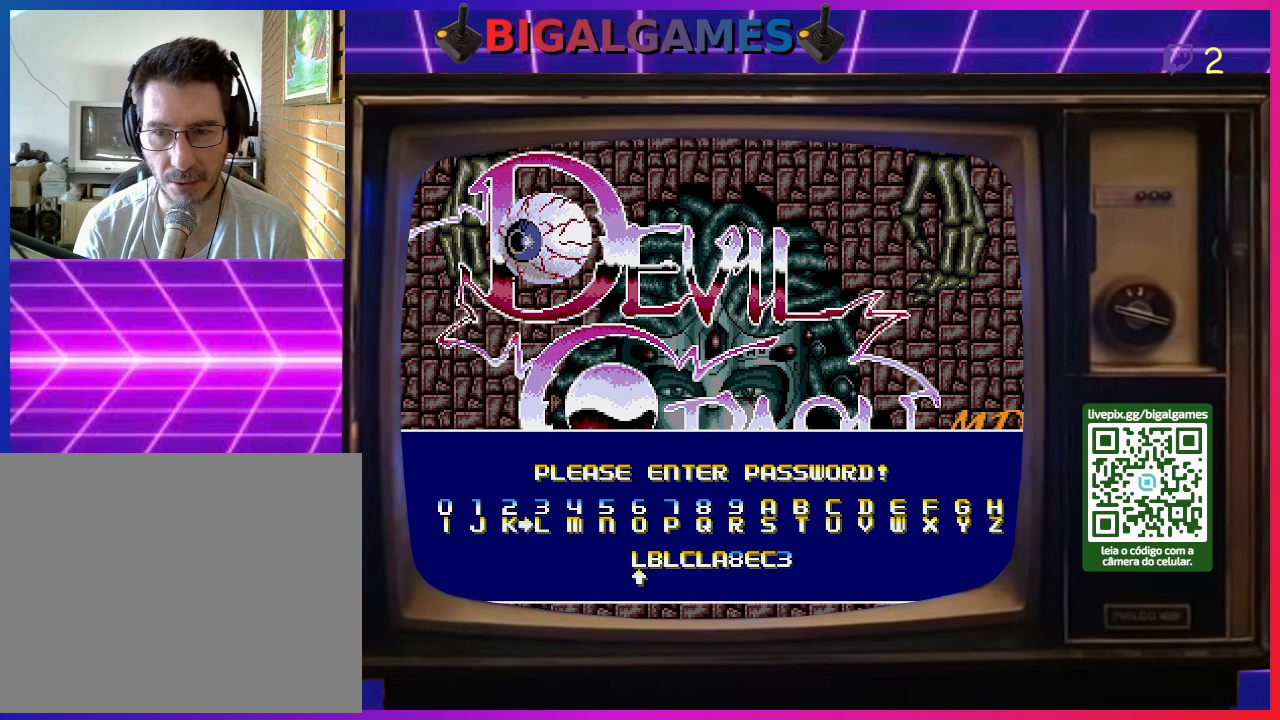
{"buttons": [], "right_stick": "center", "events": [[67, "DPAD_LEFT", "up"], [367, "CROSS", "up"], [400, "DPAD_UP", "down"], [500, "DPAD_UP", "up"]]}
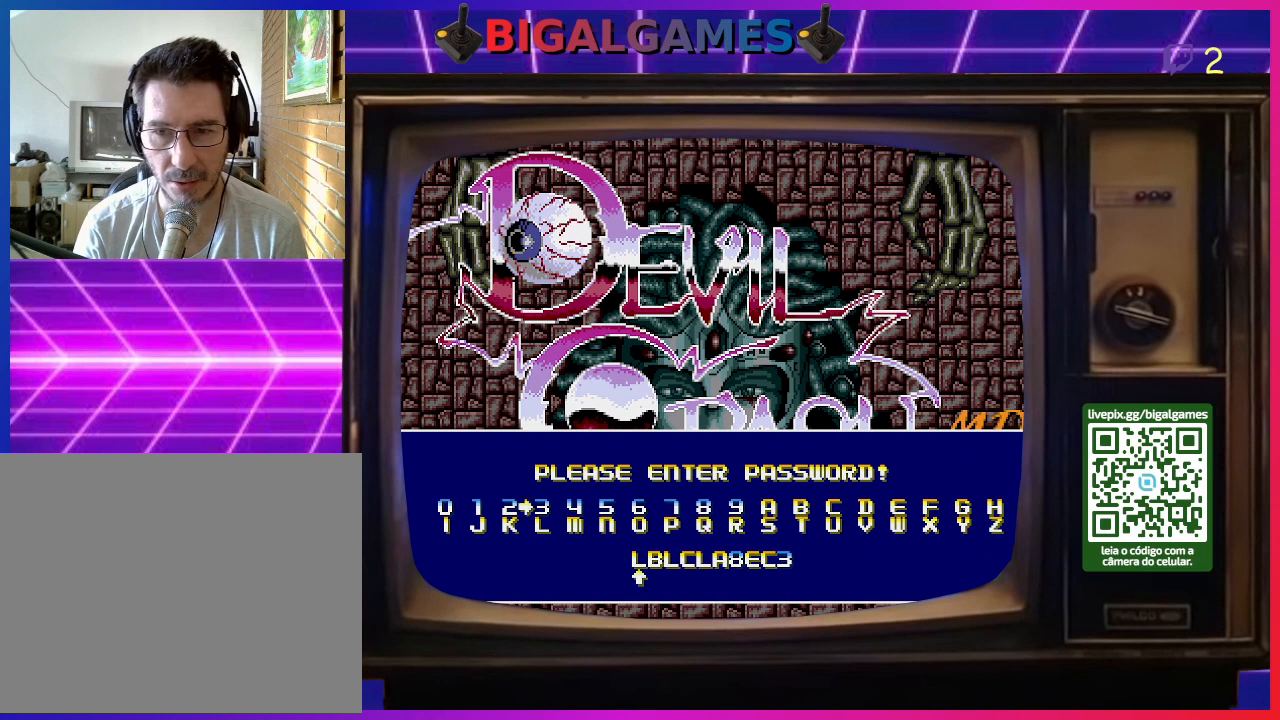
{"buttons": [], "right_stick": "center", "events": [[400, "DPAD_RIGHT", "down"], [500, "DPAD_RIGHT", "up"]]}
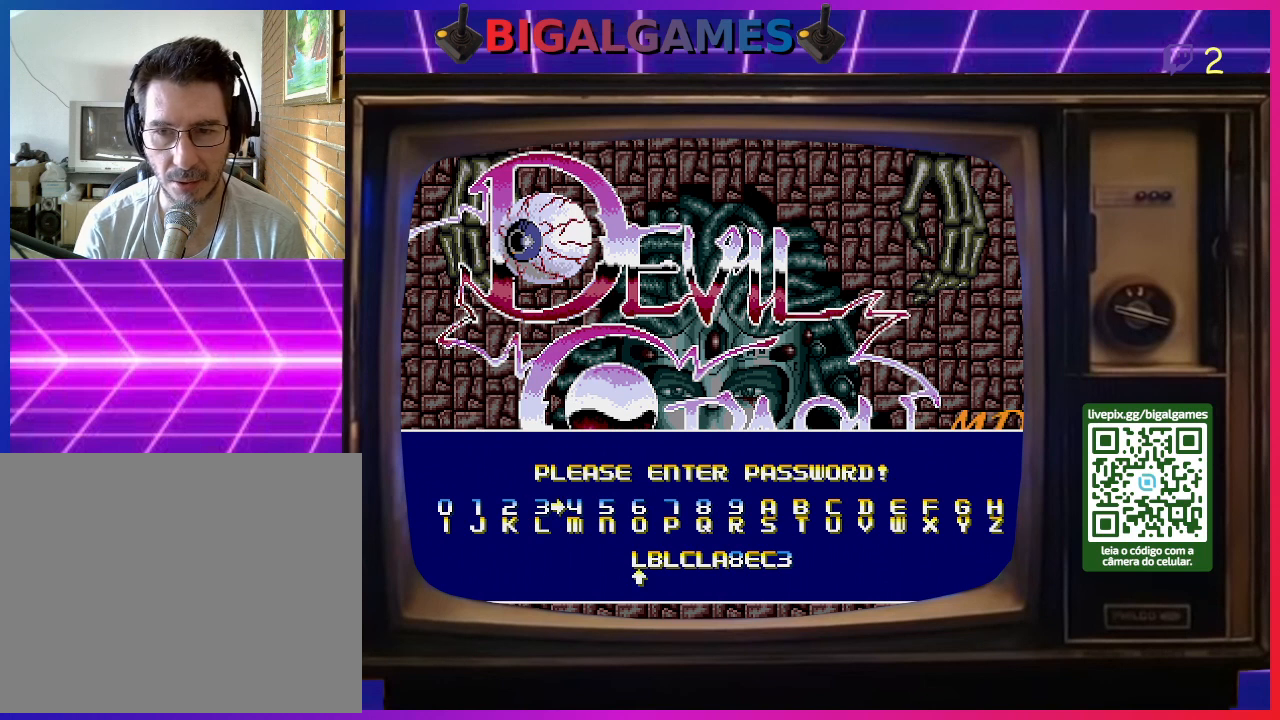
{"buttons": [], "right_stick": "center", "events": [[67, "DPAD_RIGHT", "down"], [167, "DPAD_RIGHT", "up"], [200, "DPAD_RIGHT", "down"], [300, "DPAD_RIGHT", "up"], [367, "DPAD_RIGHT", "down"], [467, "DPAD_RIGHT", "up"]]}
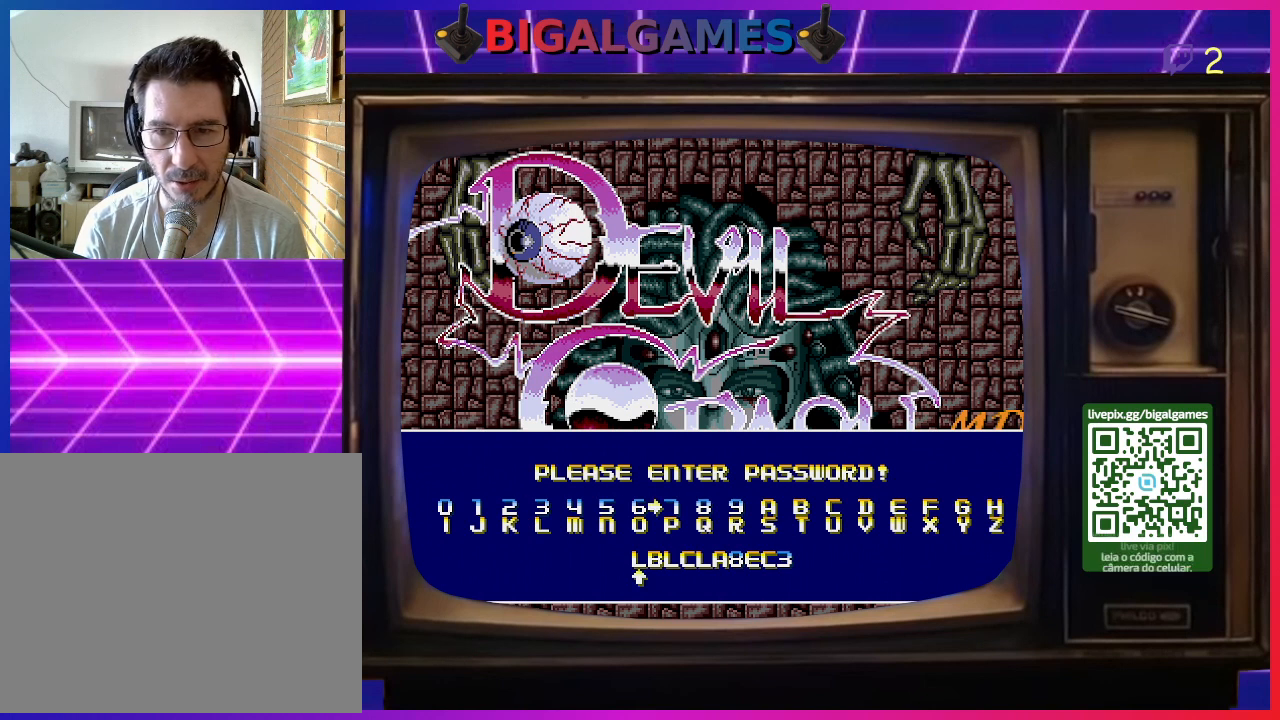
{"buttons": [], "right_stick": "center", "events": [[200, "DPAD_LEFT", "down"], [267, "DPAD_LEFT", "up"]]}
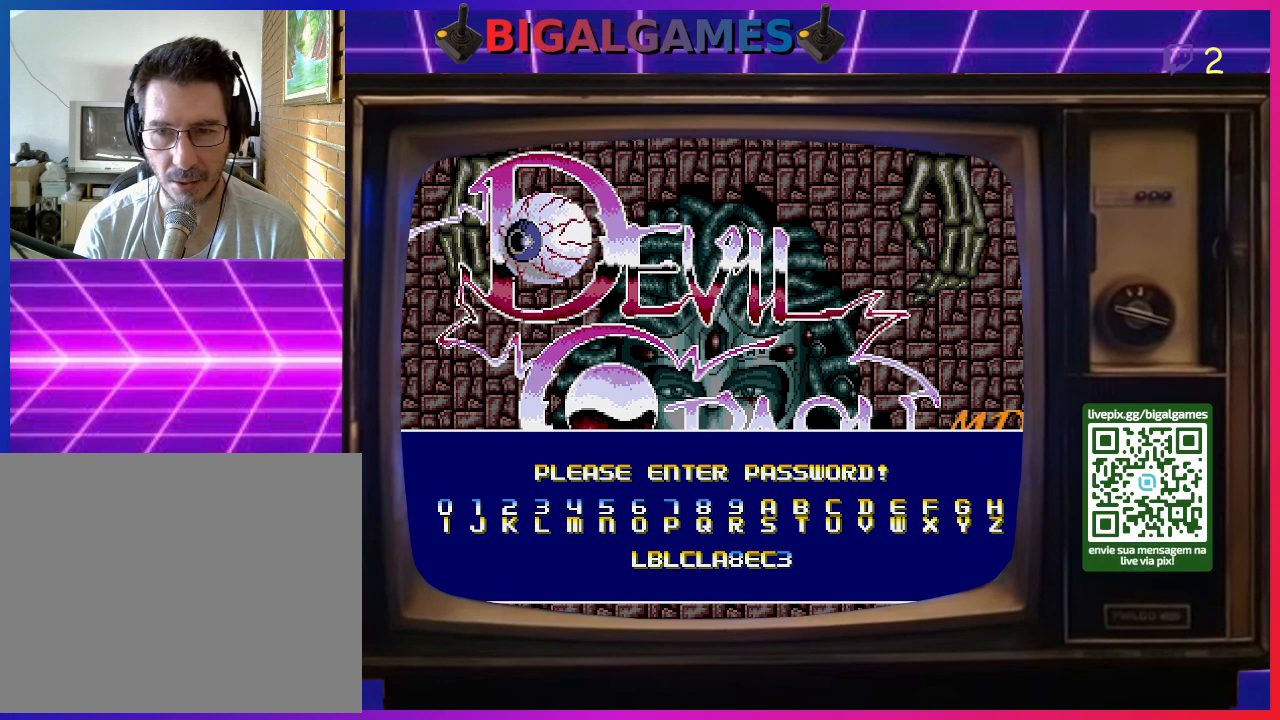
{"buttons": [], "right_stick": "center", "events": [[67, "CIRCLE", "down"], [200, "CIRCLE", "up"]]}
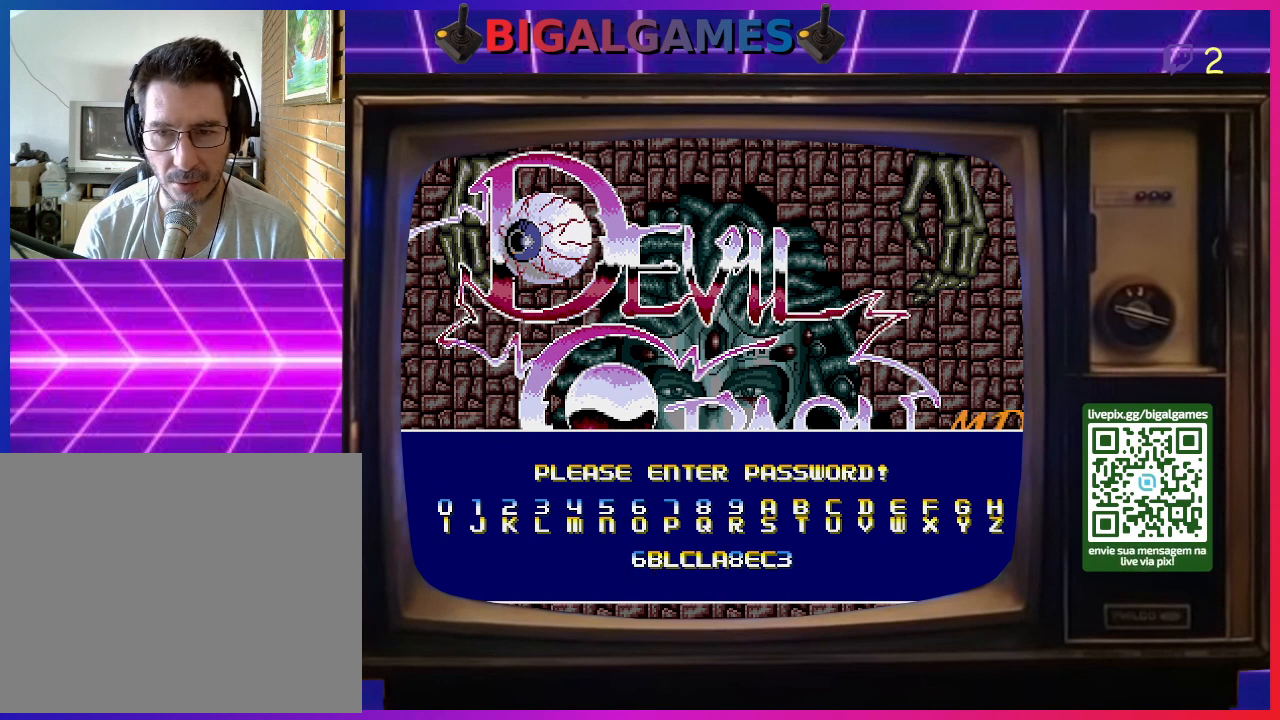
{"buttons": [], "right_stick": "center", "events": []}
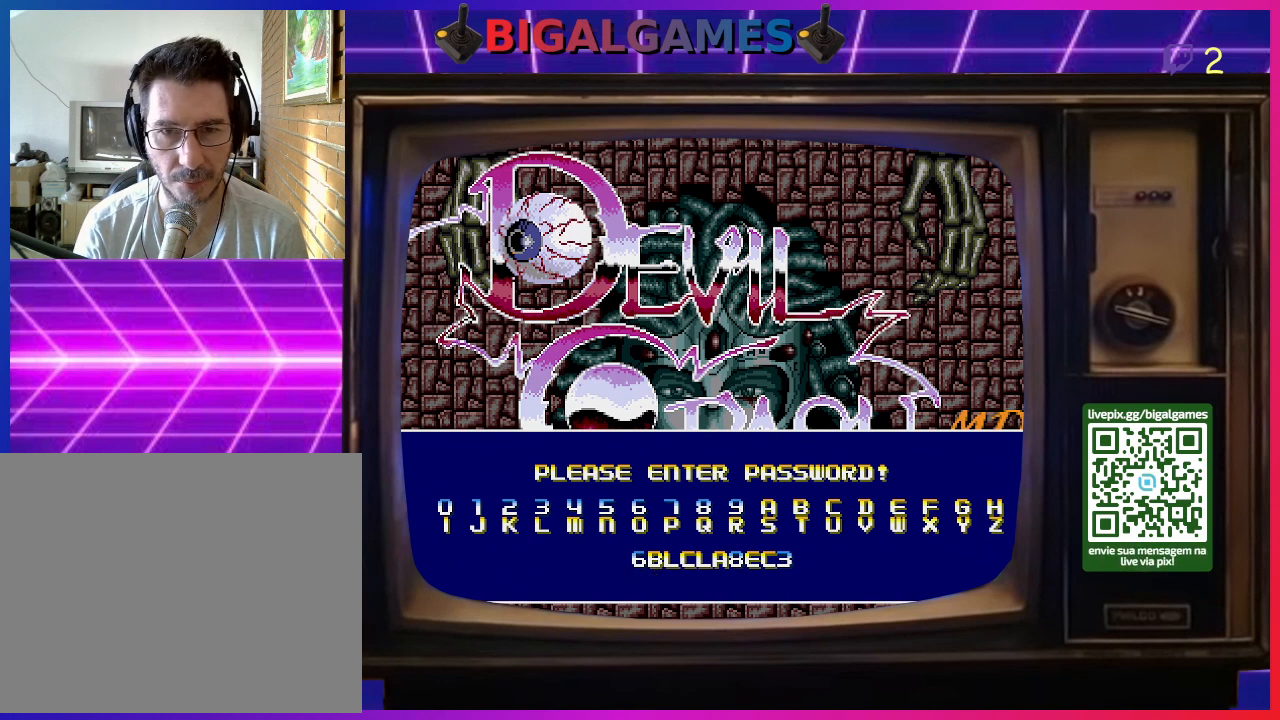
{"buttons": [], "right_stick": "center", "events": []}
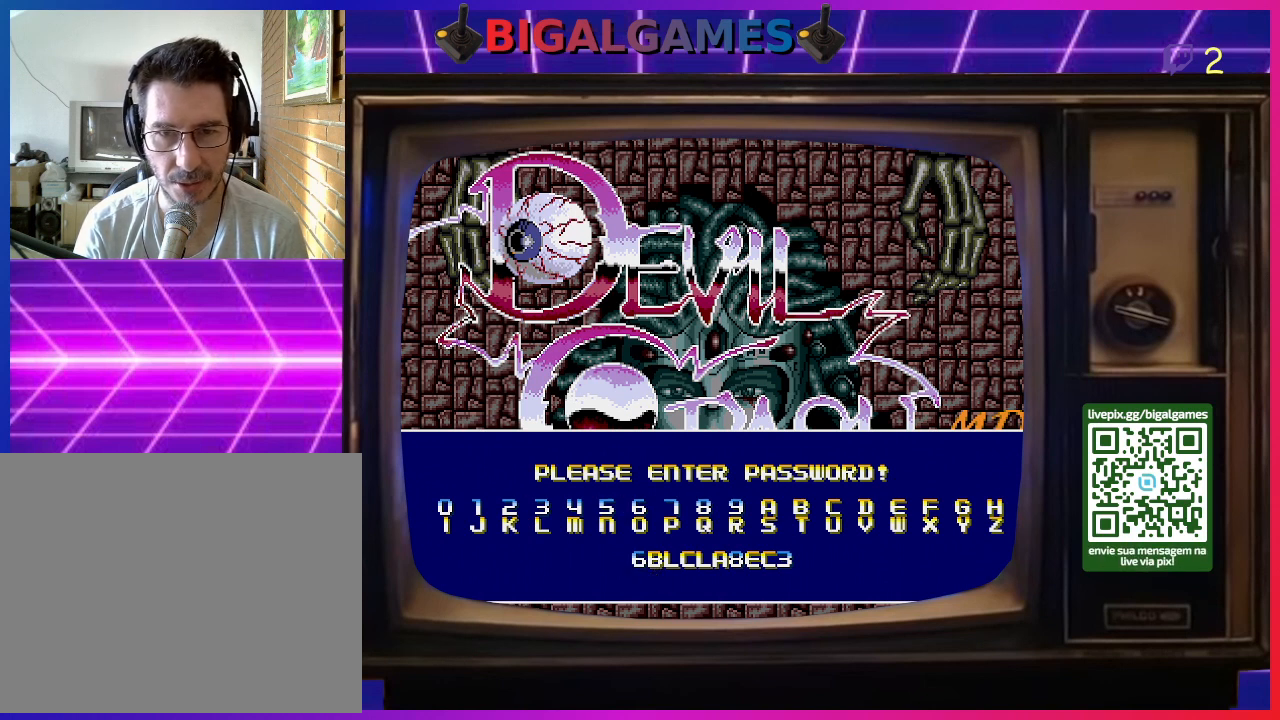
{"buttons": [], "right_stick": "center", "events": []}
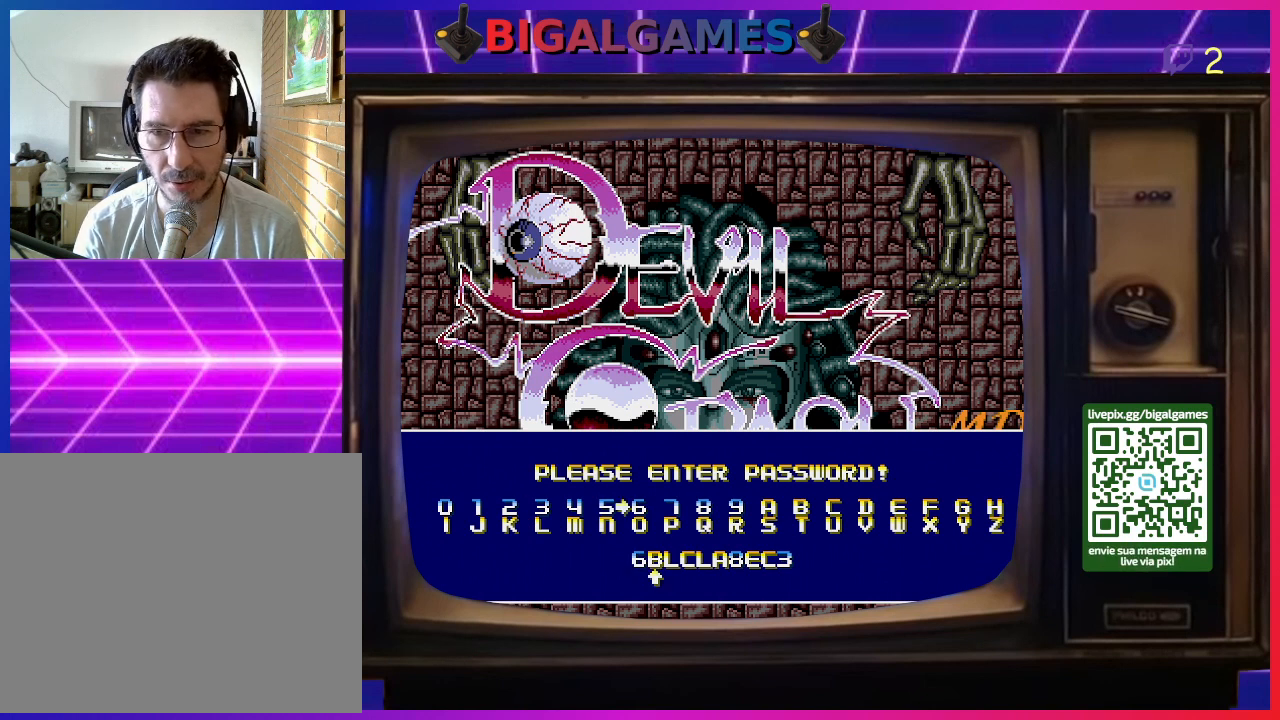
{"buttons": [], "right_stick": "center", "events": [[67, "DPAD_RIGHT", "down"], [133, "DPAD_RIGHT", "up"], [200, "DPAD_RIGHT", "down"], [300, "DPAD_RIGHT", "up"], [367, "DPAD_RIGHT", "down"], [467, "DPAD_RIGHT", "up"]]}
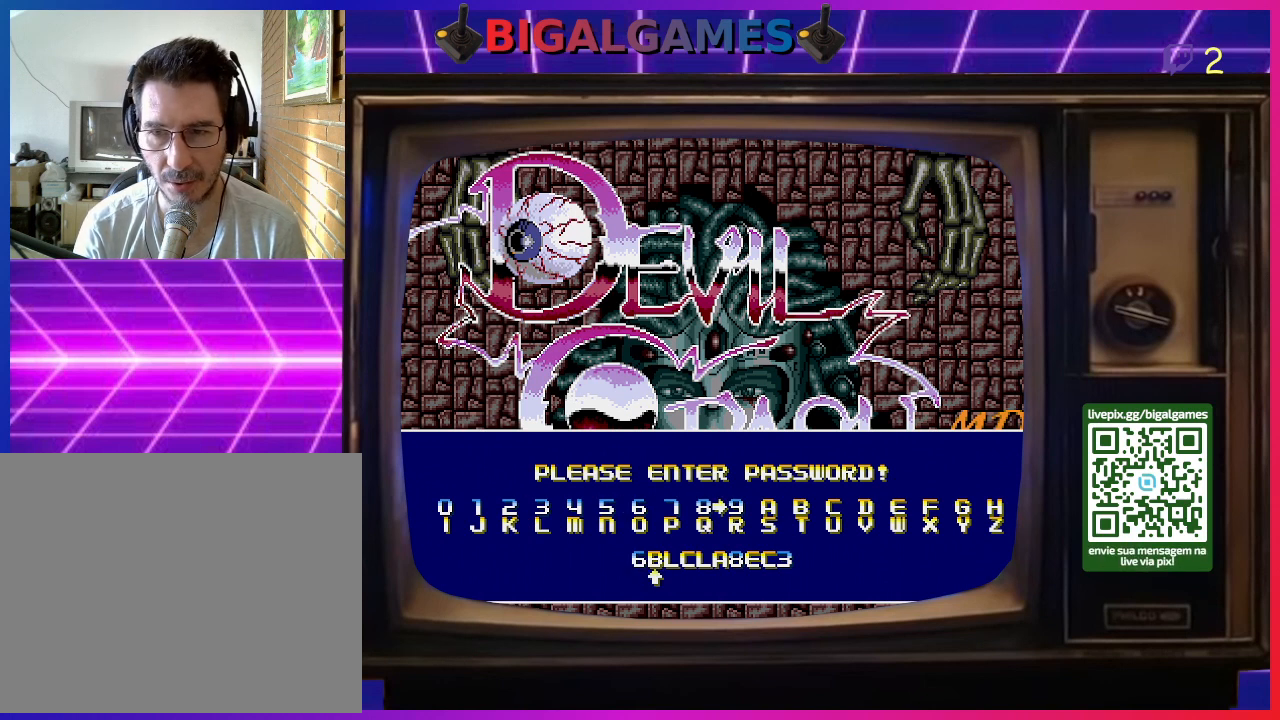
{"buttons": ["DPAD_RIGHT"], "right_stick": "center", "events": [[33, "DPAD_RIGHT", "down"], [100, "DPAD_RIGHT", "up"], [167, "DPAD_RIGHT", "down"], [300, "DPAD_RIGHT", "up"], [333, "DPAD_RIGHT", "down"], [433, "DPAD_RIGHT", "up"], [500, "DPAD_RIGHT", "down"]]}
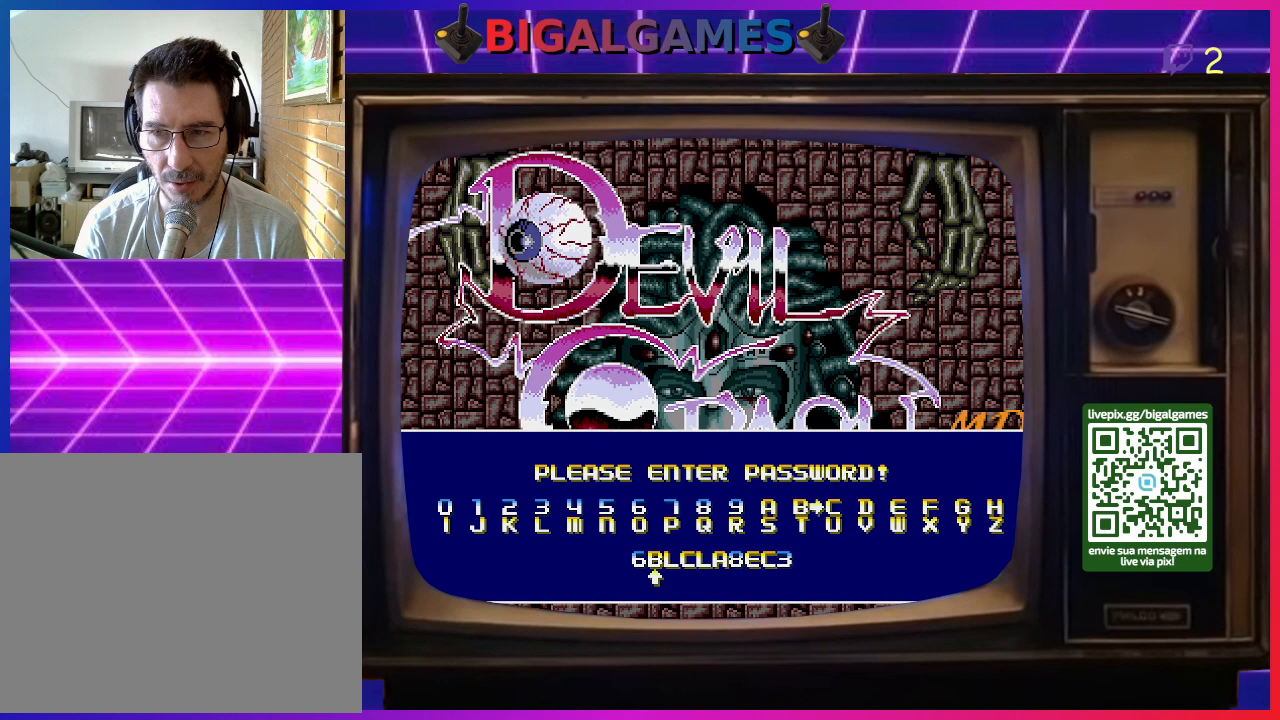
{"buttons": ["DPAD_RIGHT"], "right_stick": "center", "events": [[100, "DPAD_RIGHT", "up"], [167, "DPAD_RIGHT", "down"], [267, "DPAD_RIGHT", "up"], [333, "DPAD_RIGHT", "down"], [400, "DPAD_RIGHT", "up"], [500, "DPAD_RIGHT", "down"]]}
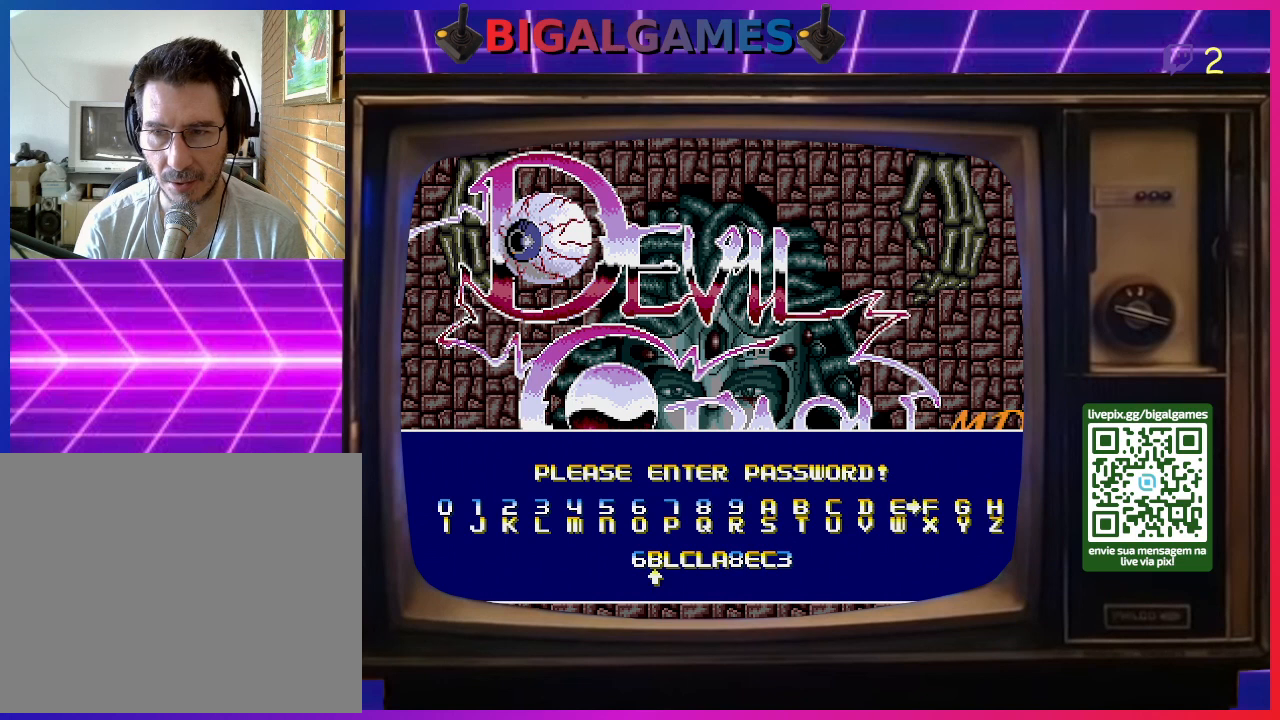
{"buttons": [], "right_stick": "center", "events": [[100, "DPAD_RIGHT", "up"], [400, "DPAD_LEFT", "down"], [500, "DPAD_LEFT", "up"]]}
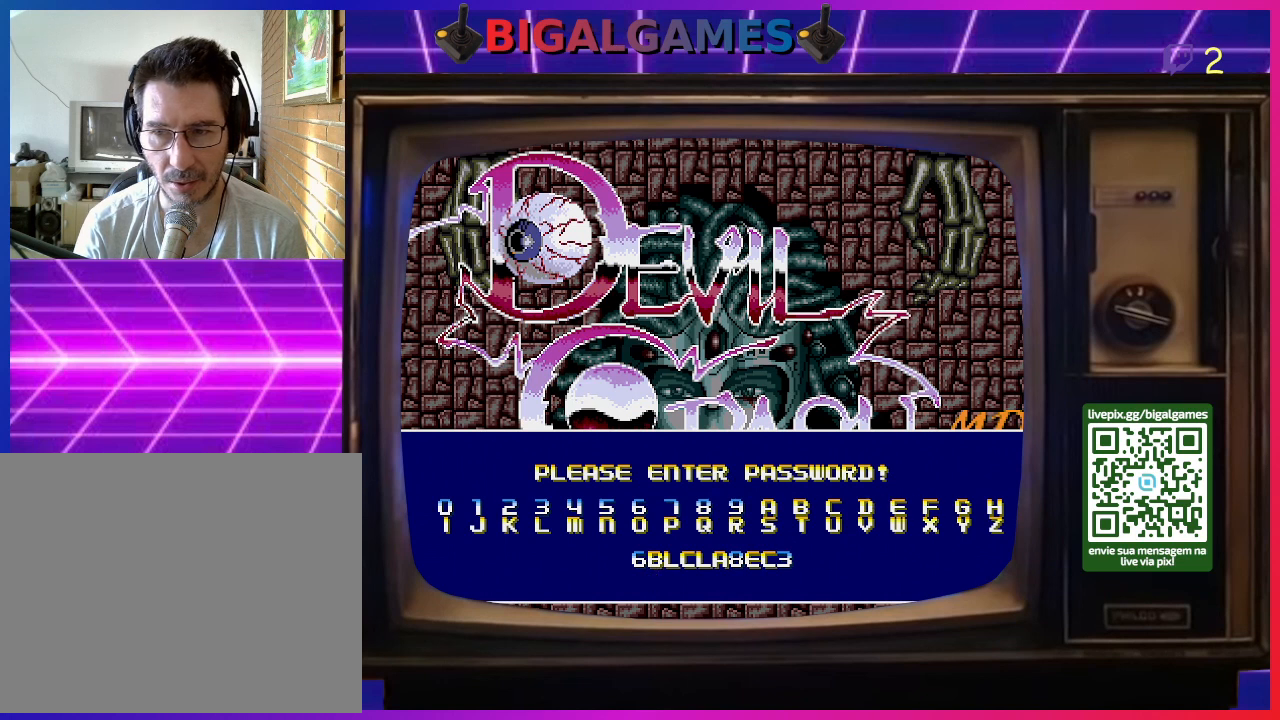
{"buttons": [], "right_stick": "center", "events": []}
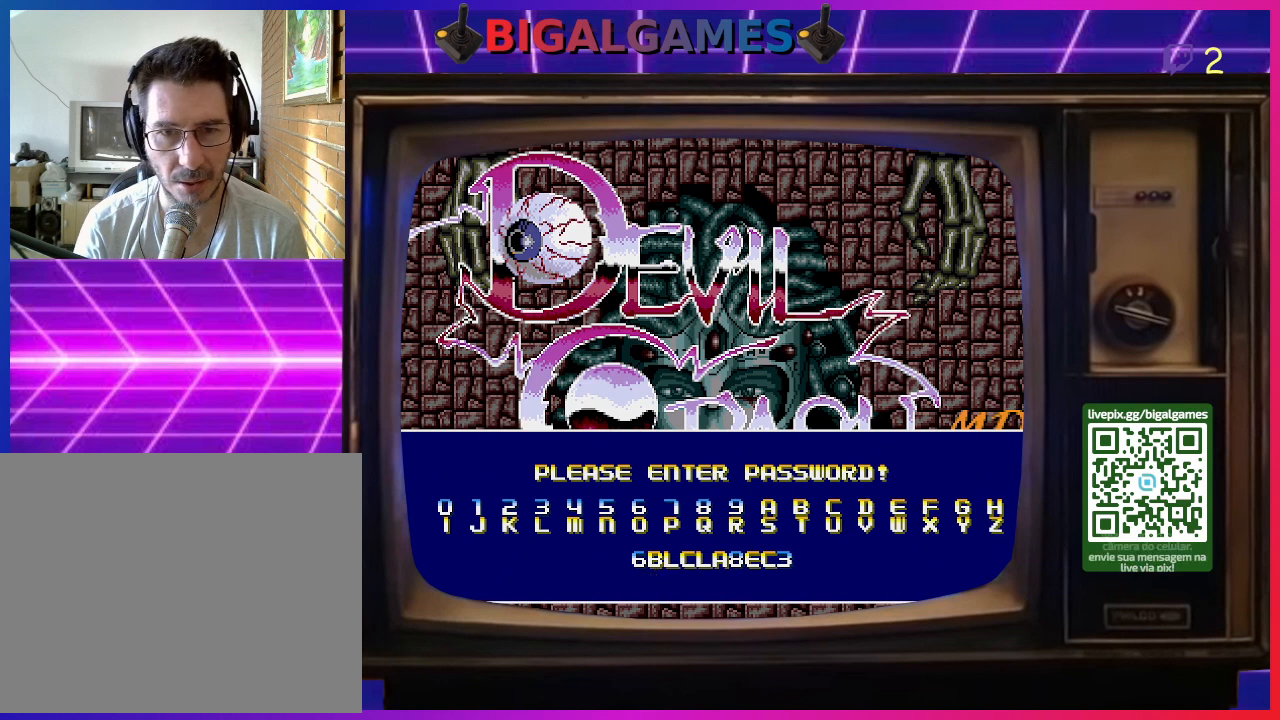
{"buttons": [], "right_stick": "center", "events": [[367, "CIRCLE", "down"], [500, "CIRCLE", "up"]]}
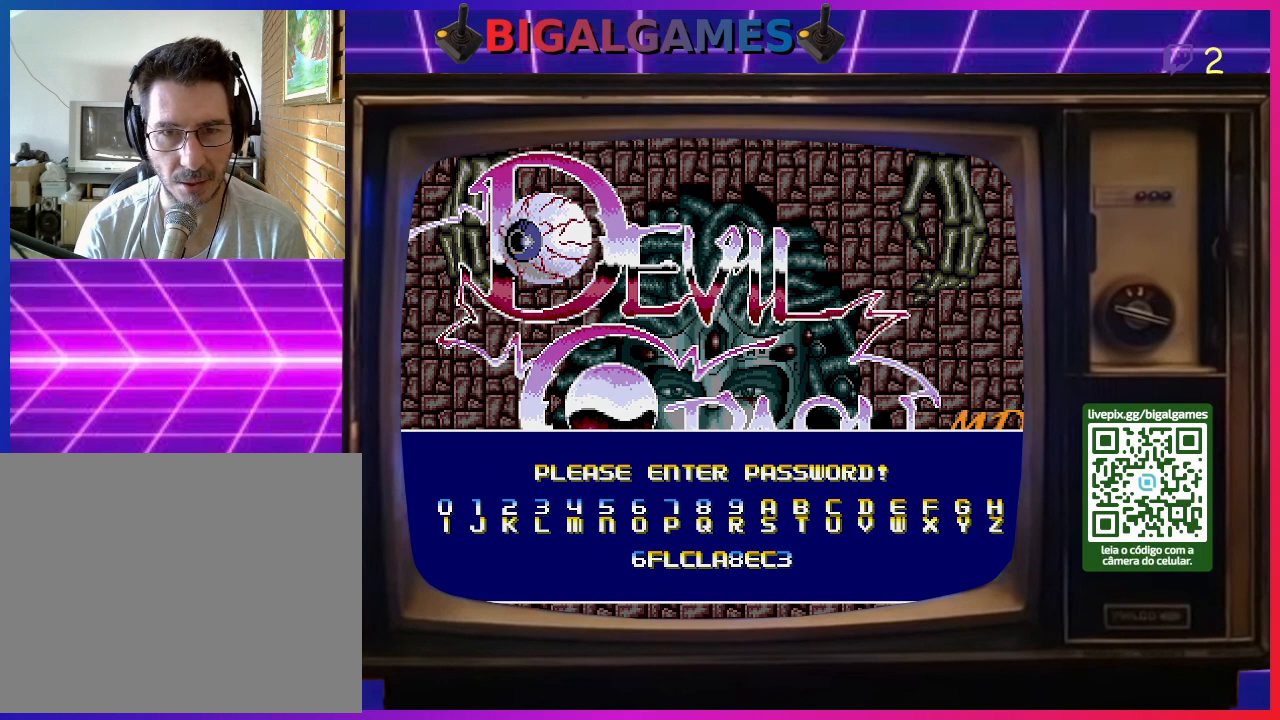
{"buttons": ["DPAD_LEFT"], "right_stick": "center", "events": [[500, "DPAD_LEFT", "down"]]}
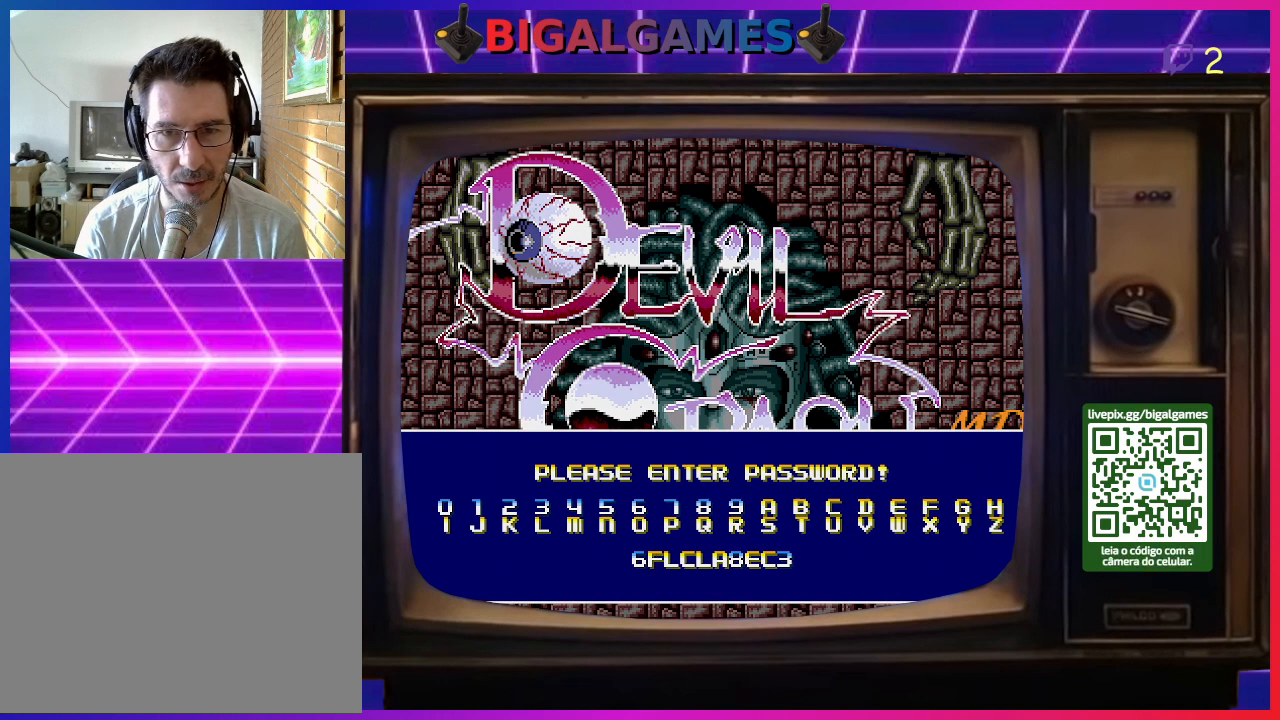
{"buttons": [], "right_stick": "center", "events": [[133, "DPAD_LEFT", "up"], [300, "CIRCLE", "down"], [433, "CIRCLE", "up"]]}